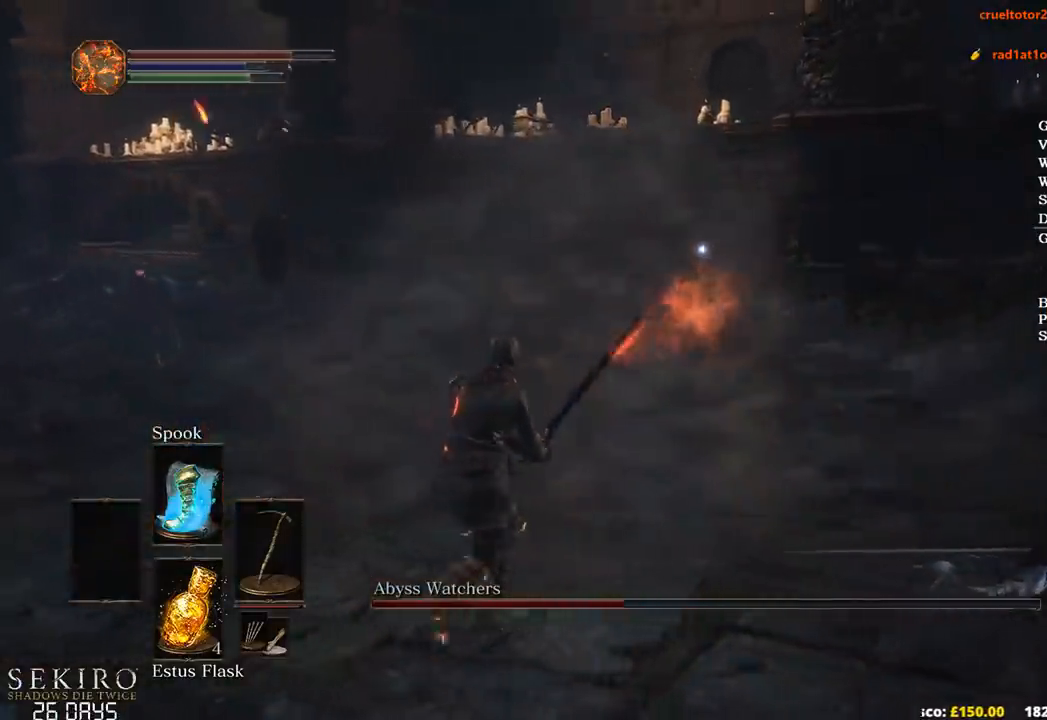
Gameplay with a controller (Xbox layout); each line is a JSON object with the inputs held at the frame after it. "events" lists button and stick changes between this image and that frame as [ms after this image, input, new state], when the widget could be followed in between.
{"buttons": [], "left_stick": "up-right", "right_stick": "center", "events": [[300, "left_stick", "right"], [500, "left_stick", "up-right"]]}
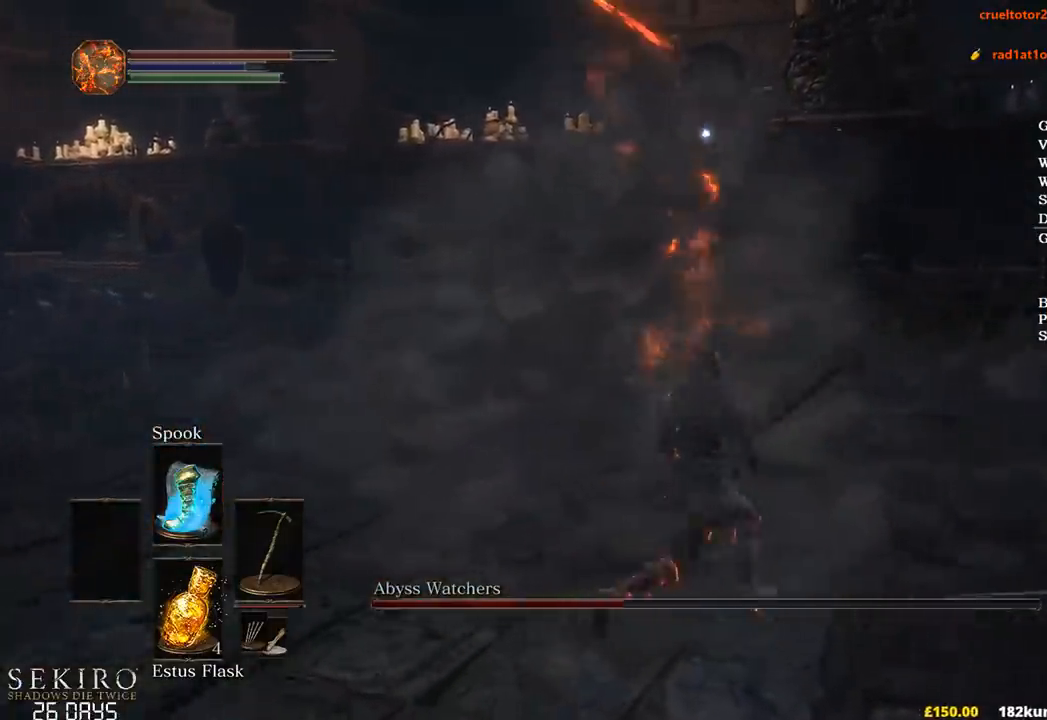
{"buttons": [], "left_stick": "up", "right_stick": "center", "events": [[100, "B", "down"], [317, "B", "up"], [333, "left_stick", "up"]]}
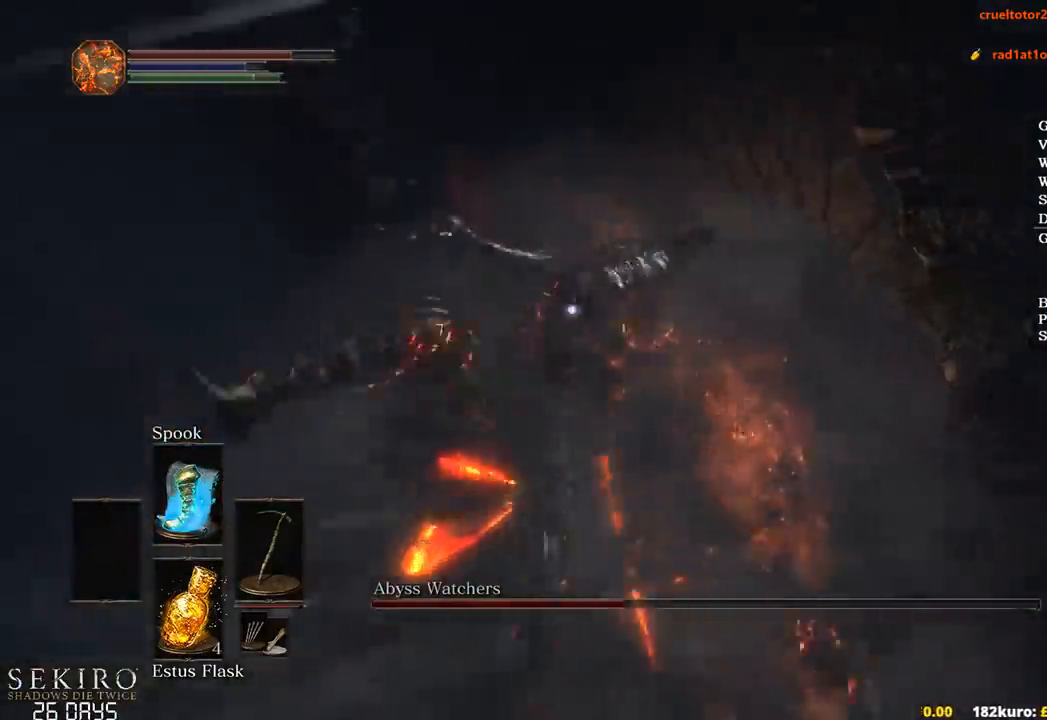
{"buttons": ["B"], "left_stick": "up", "right_stick": "center", "events": [[250, "B", "down"]]}
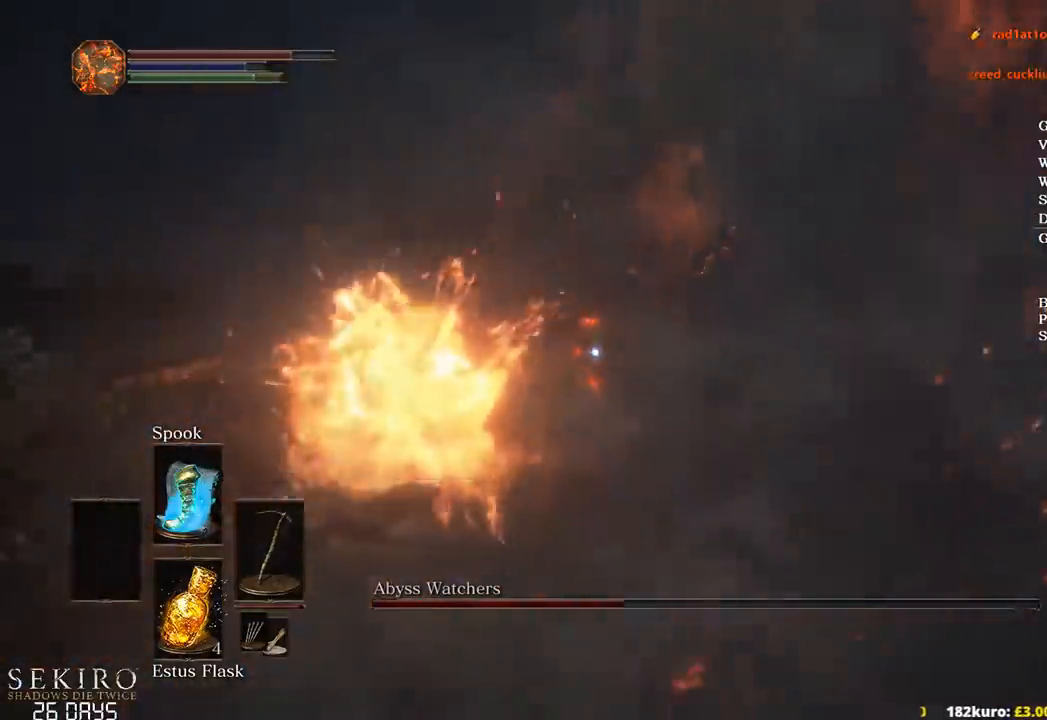
{"buttons": ["B"], "left_stick": "up", "right_stick": "center", "events": []}
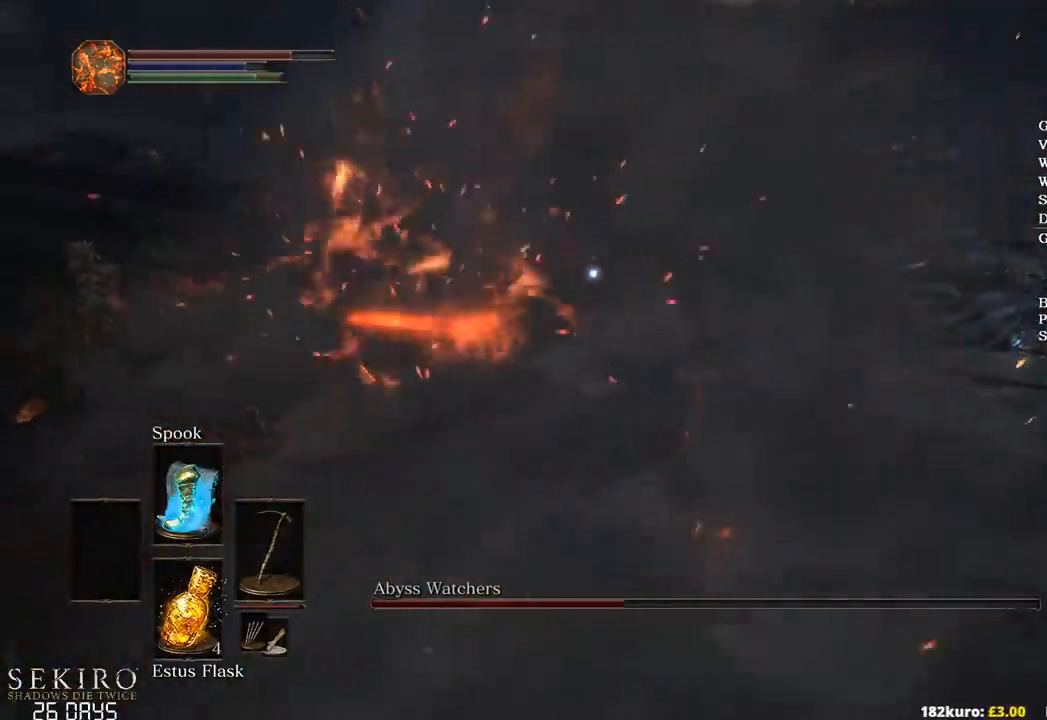
{"buttons": ["R1"], "left_stick": "up", "right_stick": "center", "events": [[33, "B", "up"], [233, "R1", "down"], [350, "R1", "up"], [400, "R1", "down"], [417, "right_stick", "up-left"], [500, "right_stick", "center"]]}
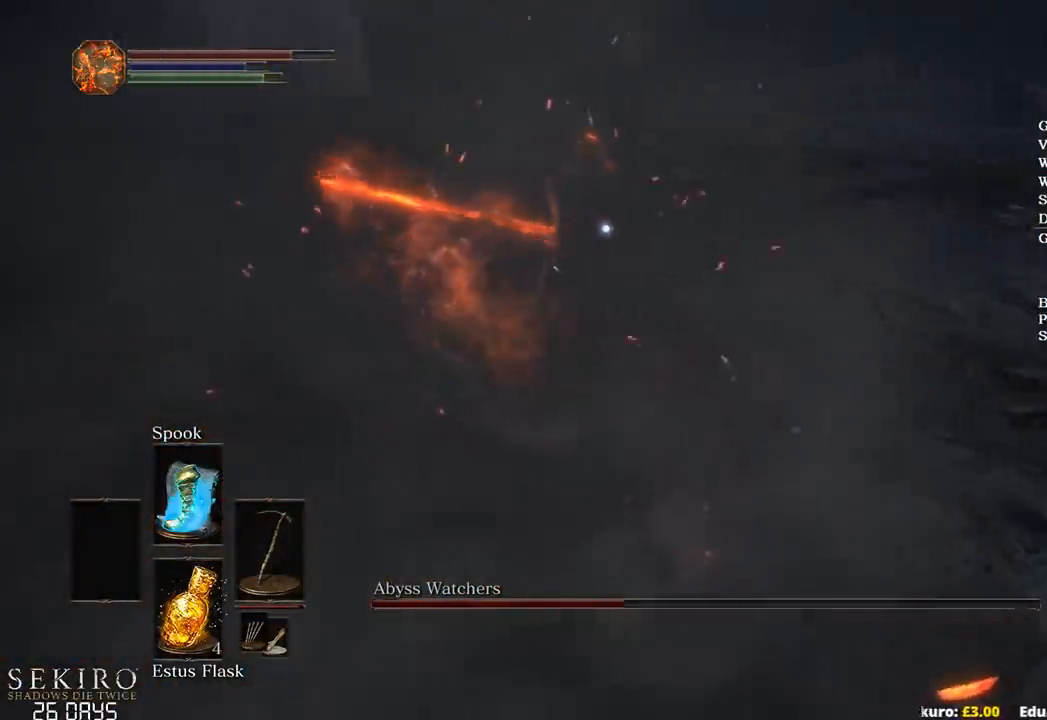
{"buttons": [], "left_stick": "up", "right_stick": "center", "events": [[17, "R1", "up"]]}
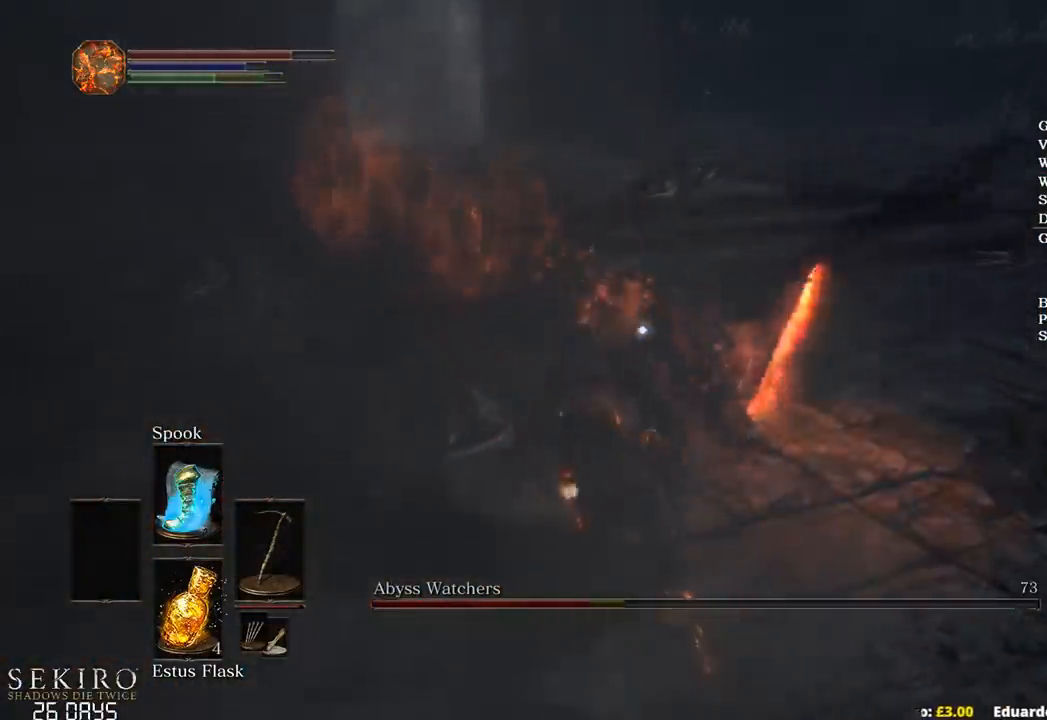
{"buttons": [], "left_stick": "up-right", "right_stick": "center"}
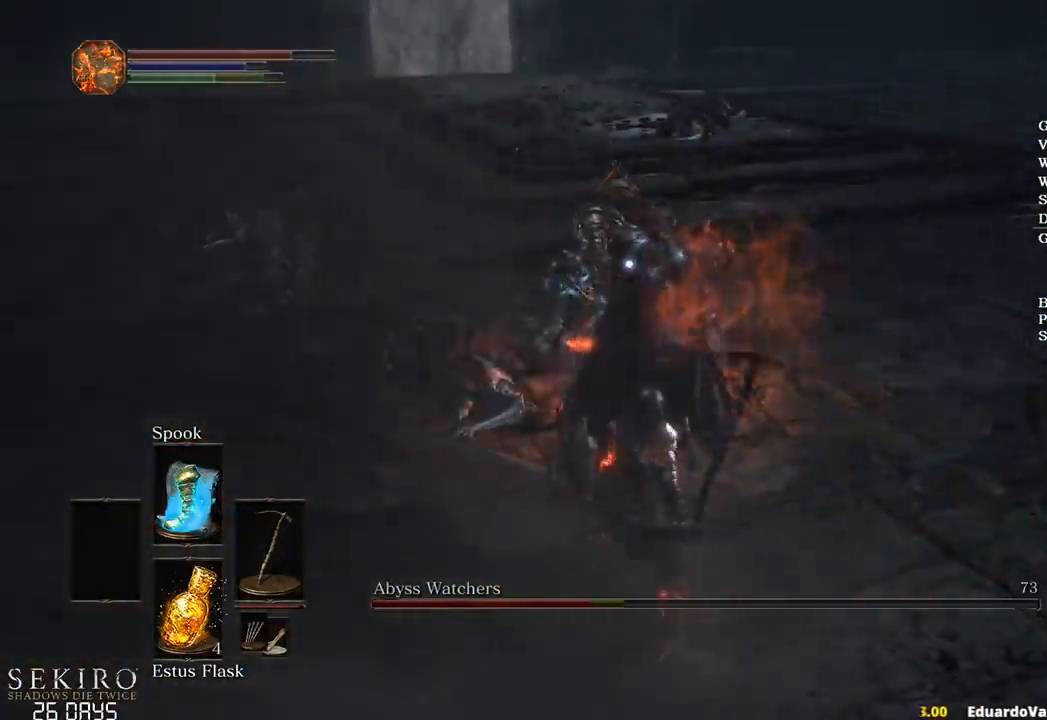
{"buttons": [], "left_stick": "up-right", "right_stick": "center", "events": []}
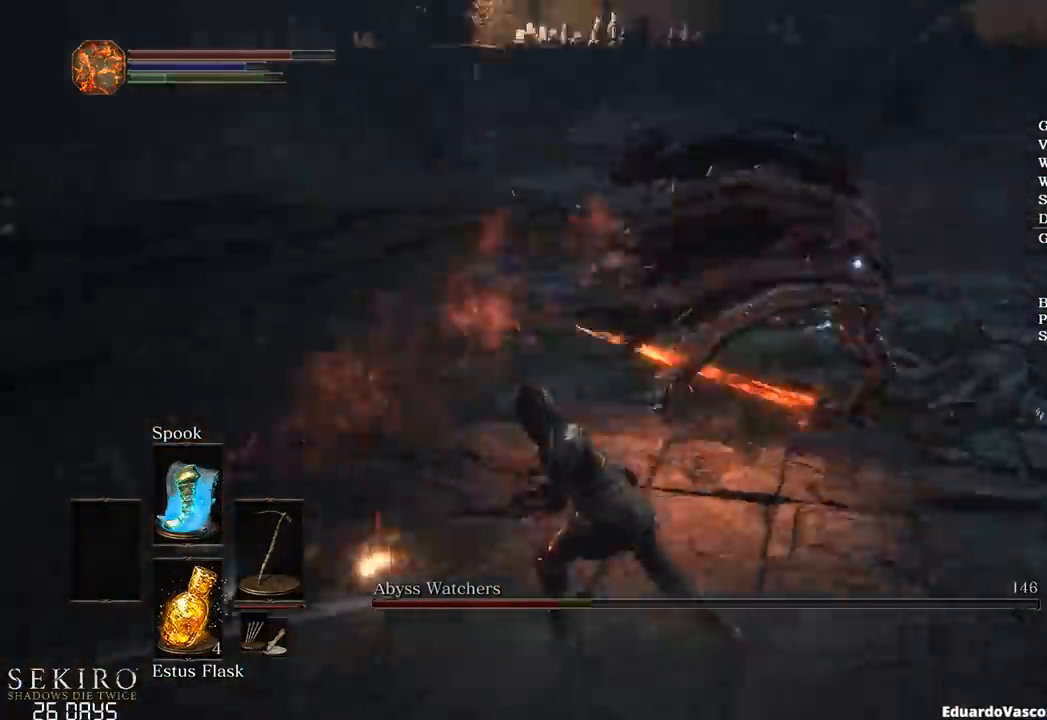
{"buttons": [], "left_stick": "right", "right_stick": "center", "events": [[450, "left_stick", "right"]]}
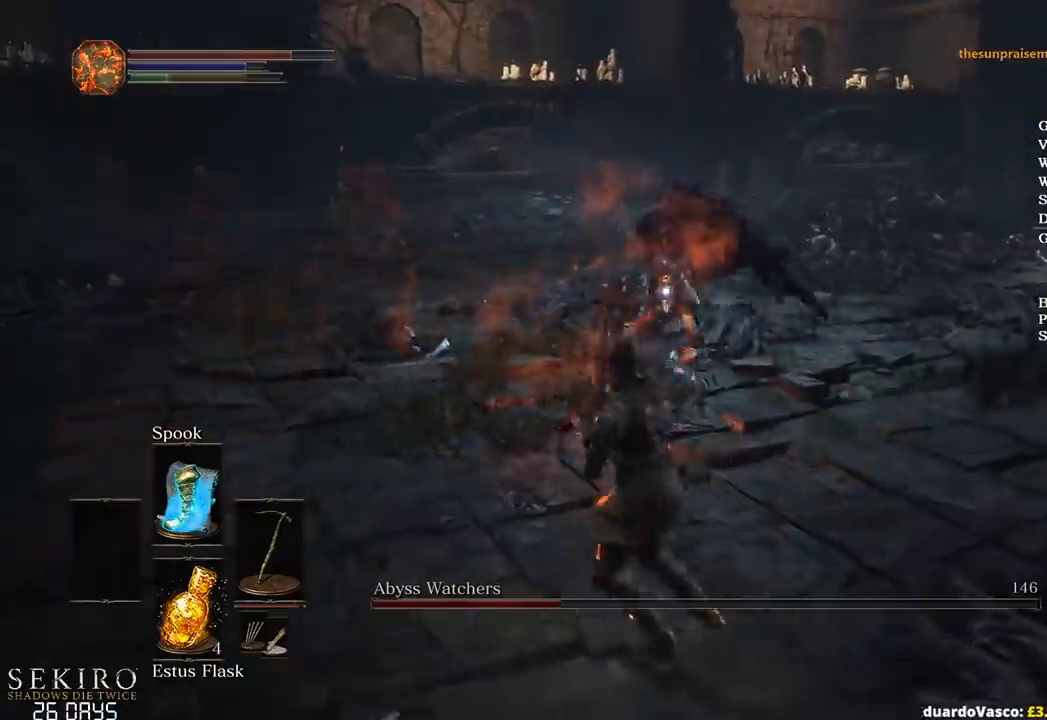
{"buttons": [], "left_stick": "right", "right_stick": "center", "events": []}
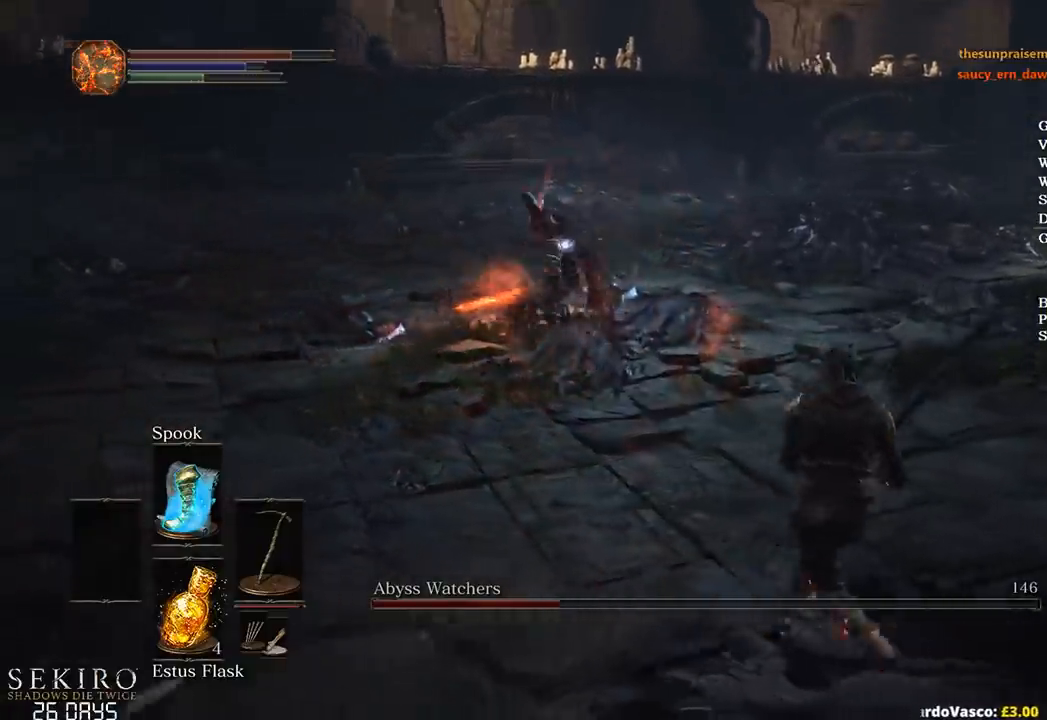
{"buttons": ["B"], "left_stick": "up-right", "right_stick": "center", "events": [[433, "B", "down"], [500, "left_stick", "up-right"]]}
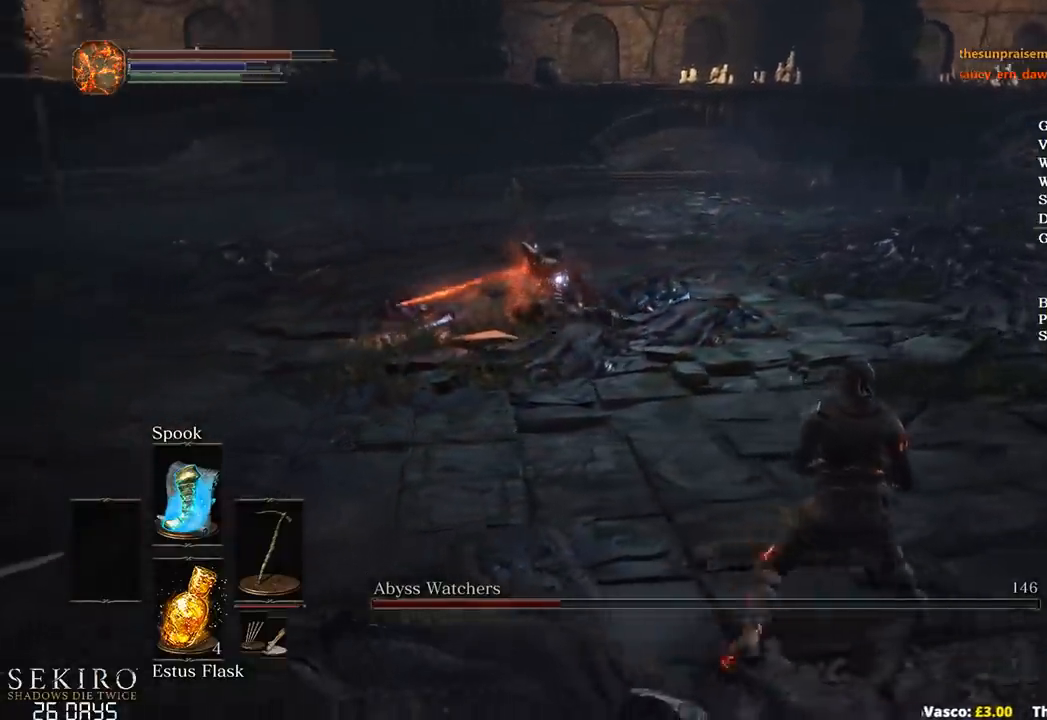
{"buttons": [], "left_stick": "up-right", "right_stick": "center", "events": [[117, "B", "up"]]}
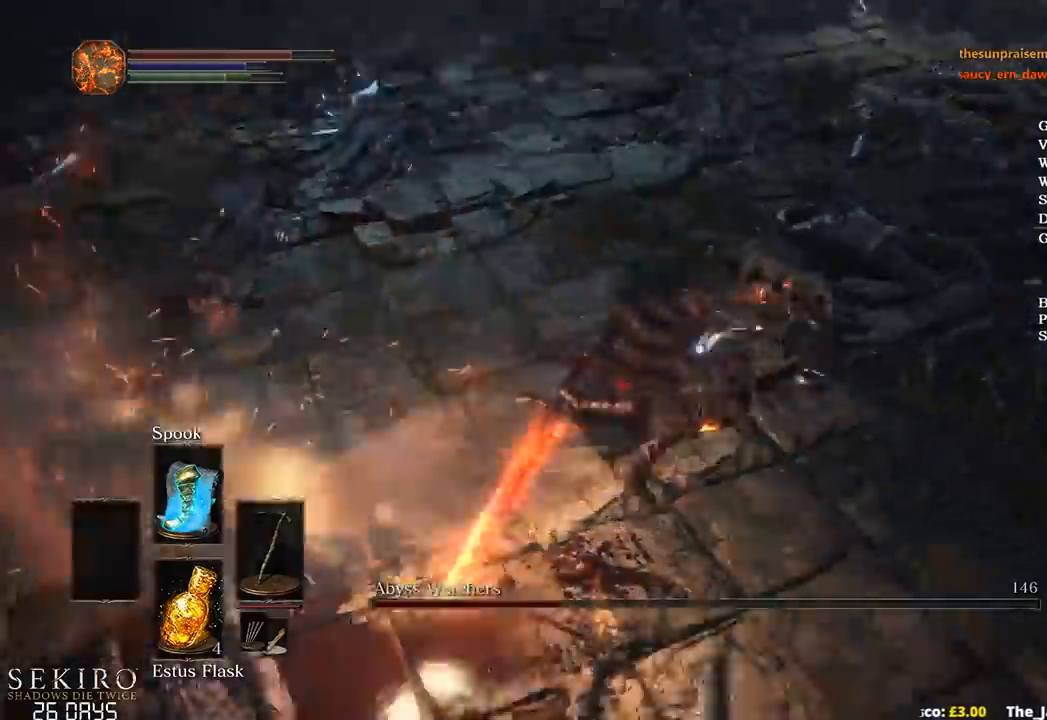
{"buttons": [], "left_stick": "up", "right_stick": "center", "events": [[450, "left_stick", "up"]]}
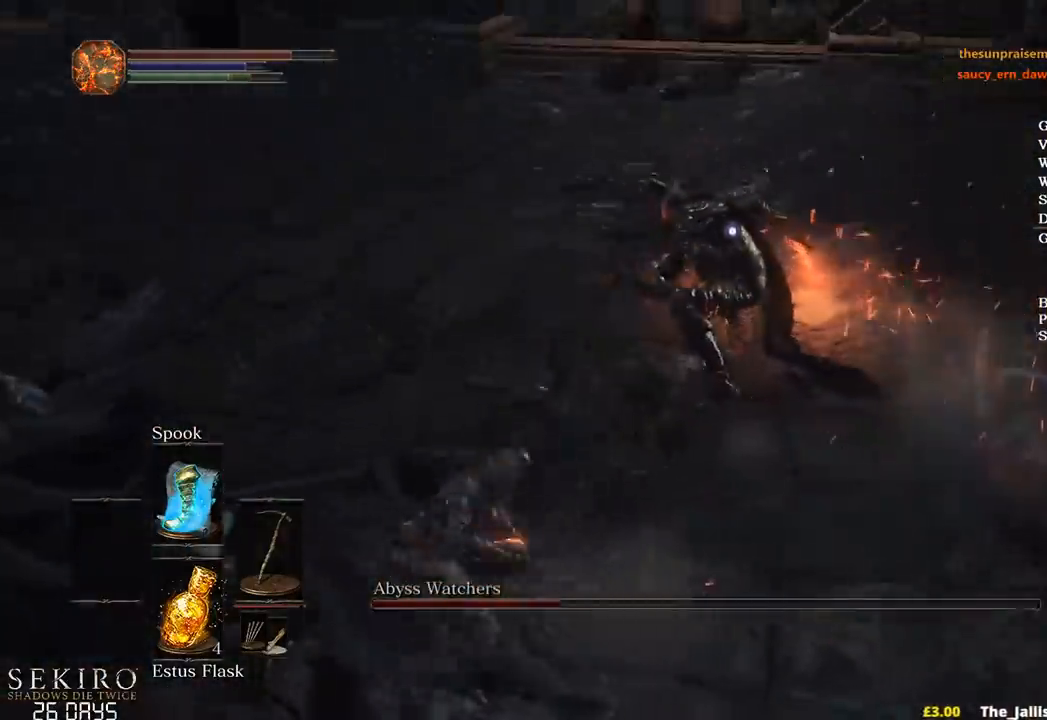
{"buttons": [], "left_stick": "up", "right_stick": "center", "events": [[150, "R1", "down"], [317, "R1", "up"], [367, "R1", "down"], [500, "R1", "up"]]}
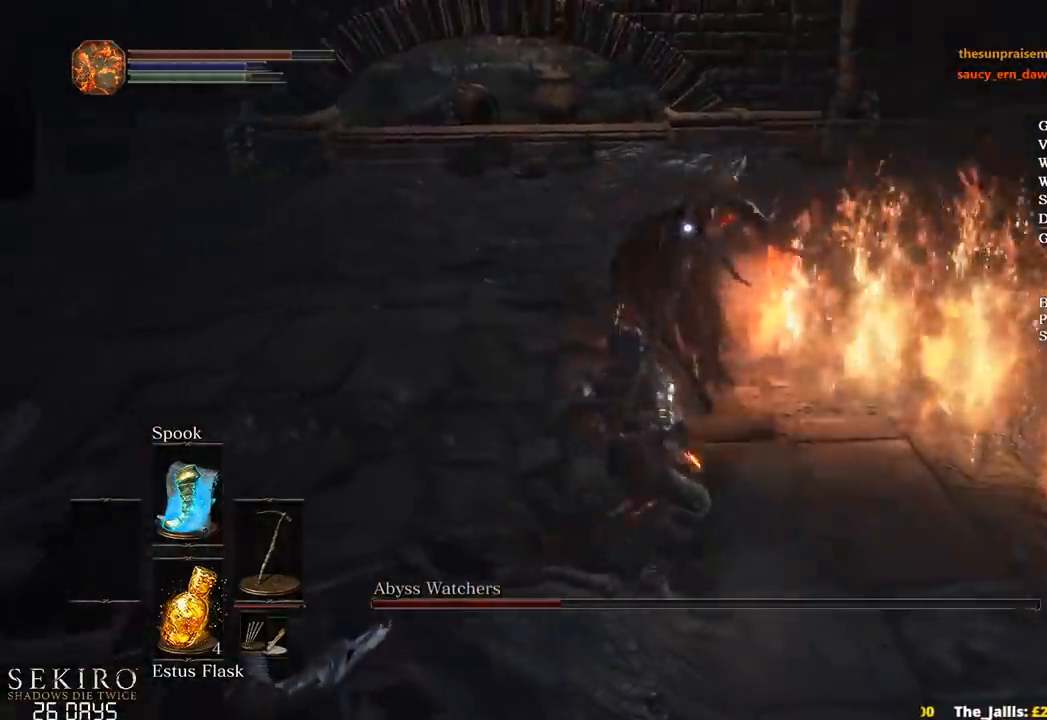
{"buttons": ["R1"], "left_stick": "up", "right_stick": "center", "events": [[433, "R1", "down"]]}
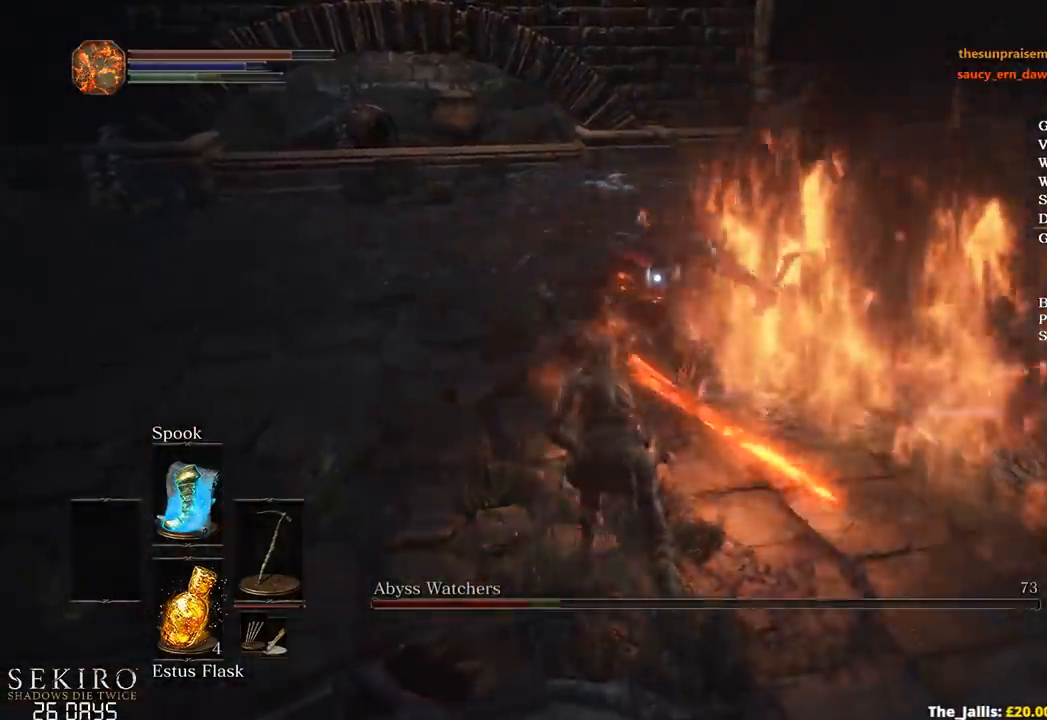
{"buttons": [], "left_stick": "up", "right_stick": "center", "events": [[33, "R1", "up"], [100, "R1", "down"], [233, "R1", "up"]]}
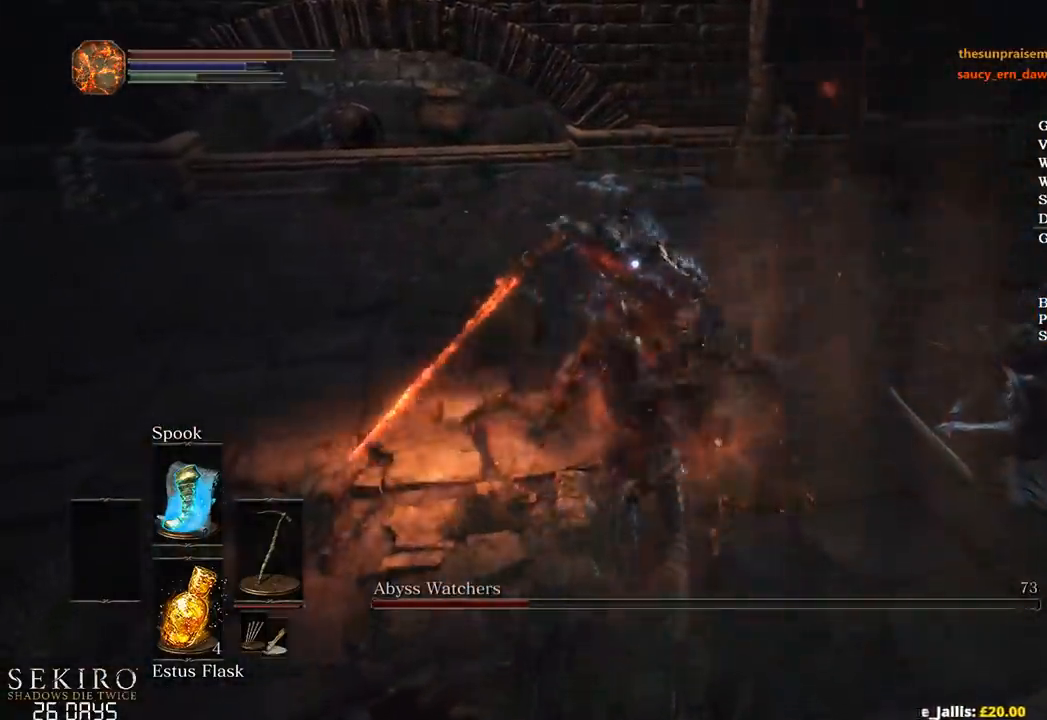
{"buttons": [], "left_stick": "down-right", "right_stick": "center", "events": [[50, "left_stick", "center"], [217, "left_stick", "right"], [433, "left_stick", "down-right"]]}
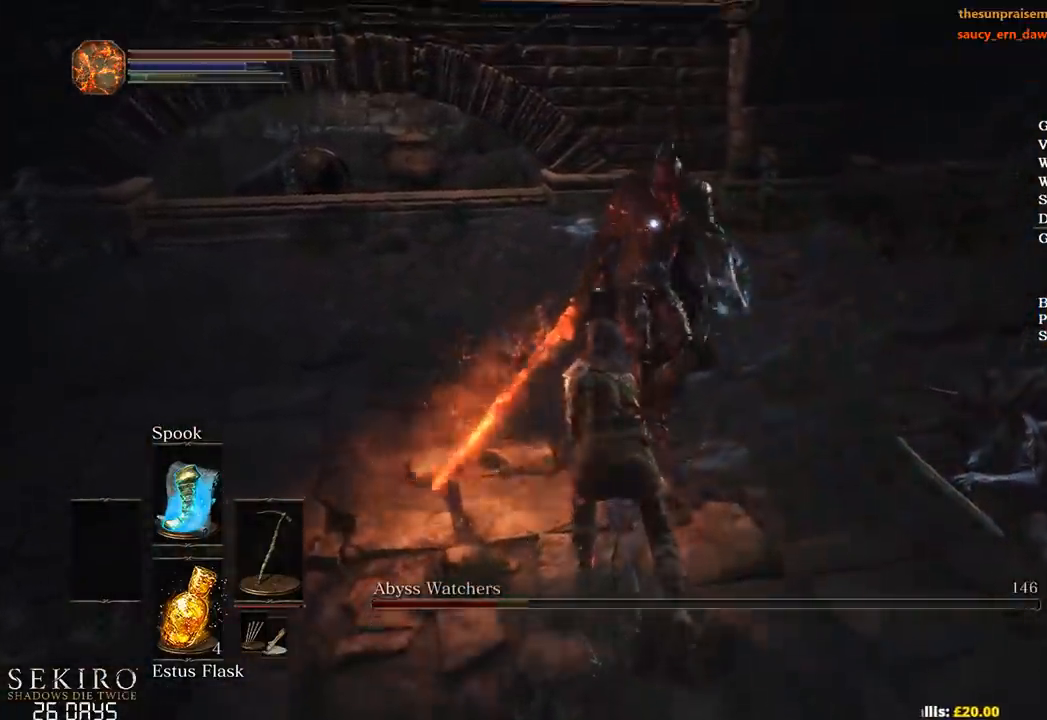
{"buttons": ["B"], "left_stick": "right", "right_stick": "center", "events": [[367, "B", "down"], [450, "left_stick", "right"]]}
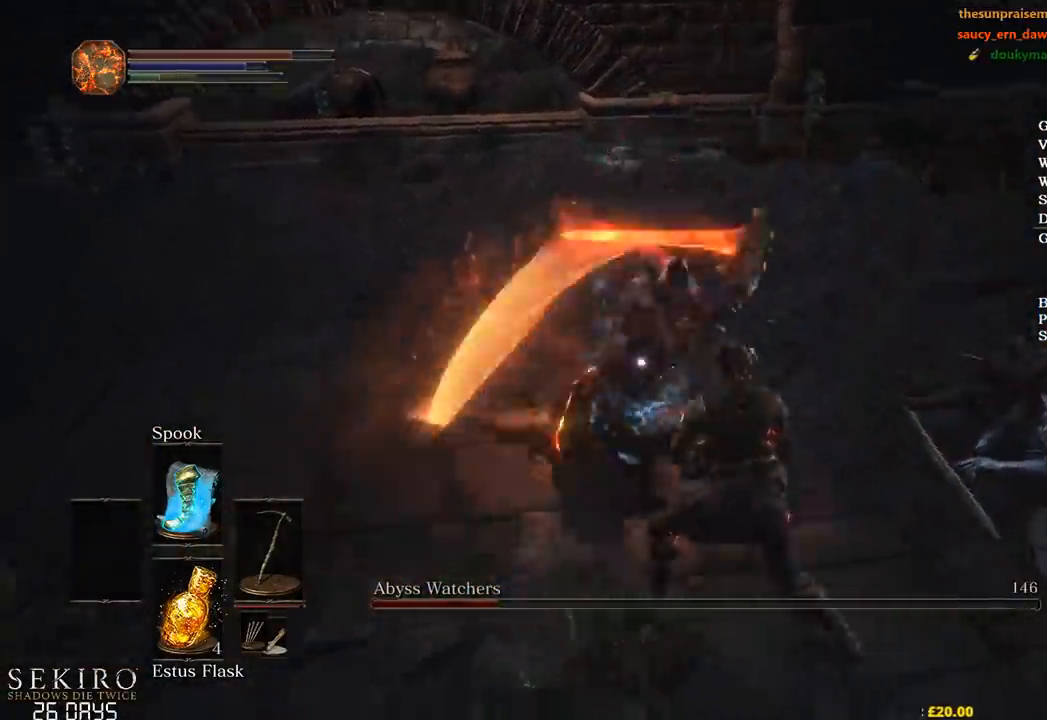
{"buttons": [], "left_stick": "right", "right_stick": "center", "events": [[17, "B", "up"], [183, "left_stick", "down-right"], [350, "left_stick", "right"]]}
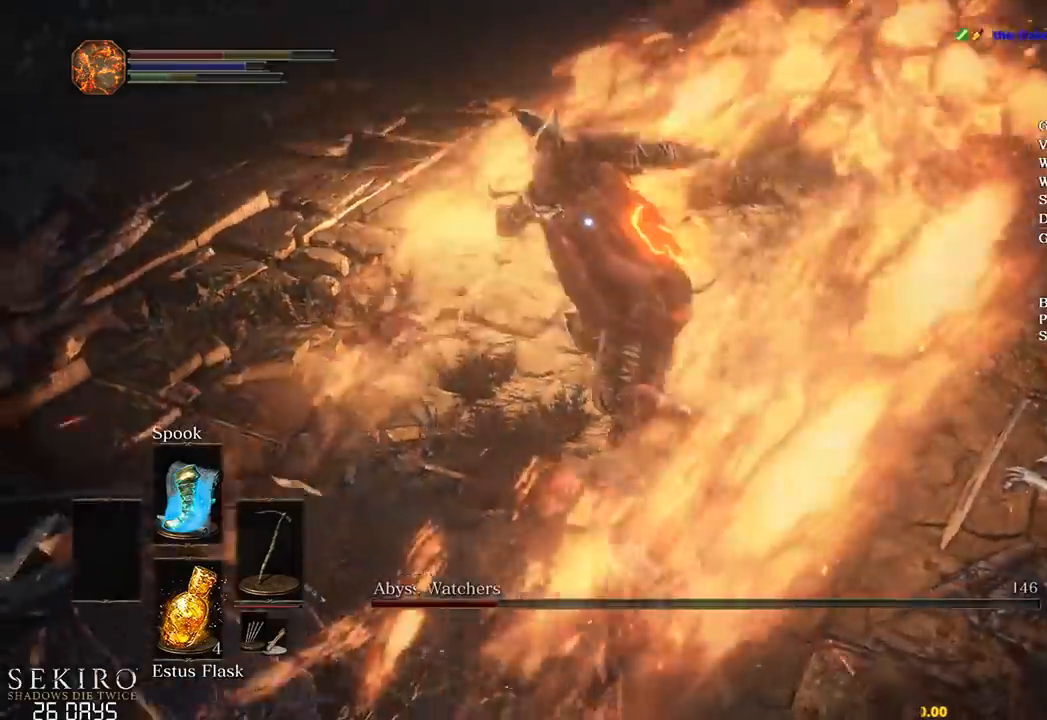
{"buttons": ["B"], "left_stick": "right", "right_stick": "center", "events": [[33, "B", "down"], [117, "B", "up"], [183, "B", "down"]]}
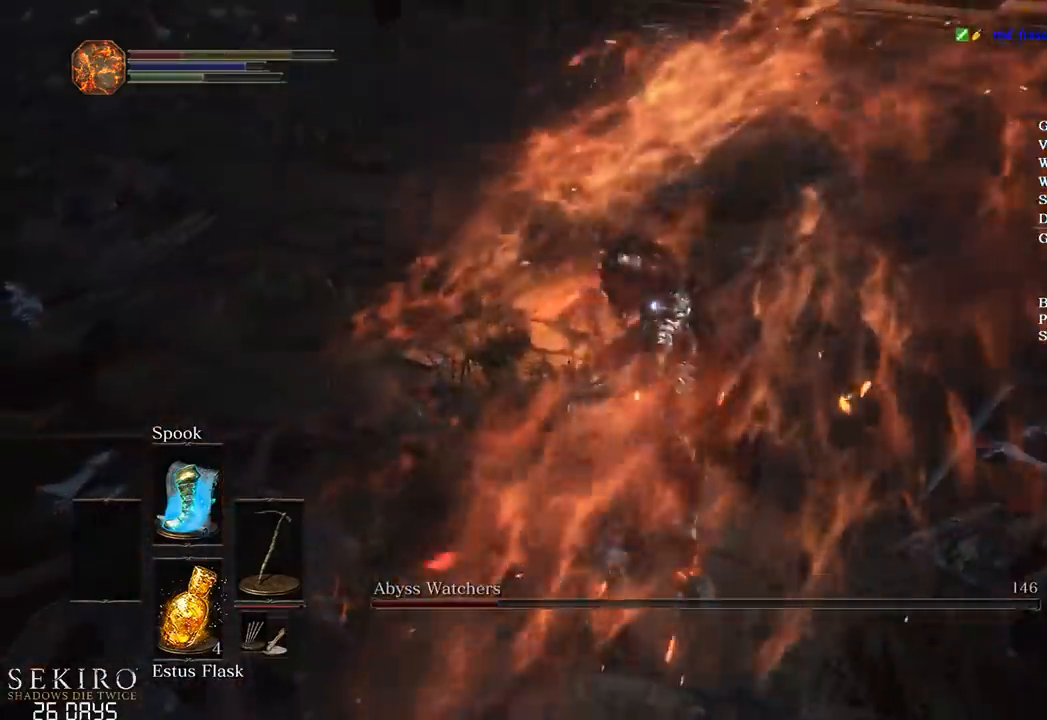
{"buttons": ["B"], "left_stick": "up-right", "right_stick": "center", "events": [[233, "left_stick", "up-right"], [383, "B", "up"], [450, "B", "down"]]}
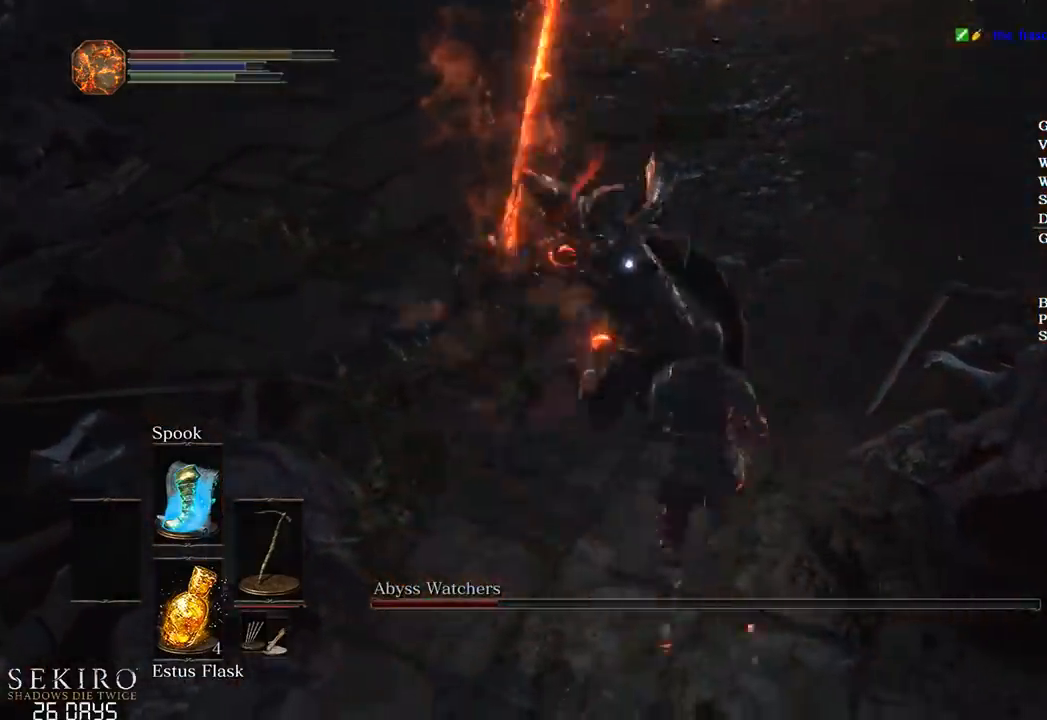
{"buttons": [], "left_stick": "up-right", "right_stick": "center", "events": [[17, "B", "up"], [83, "B", "down"], [133, "B", "up"]]}
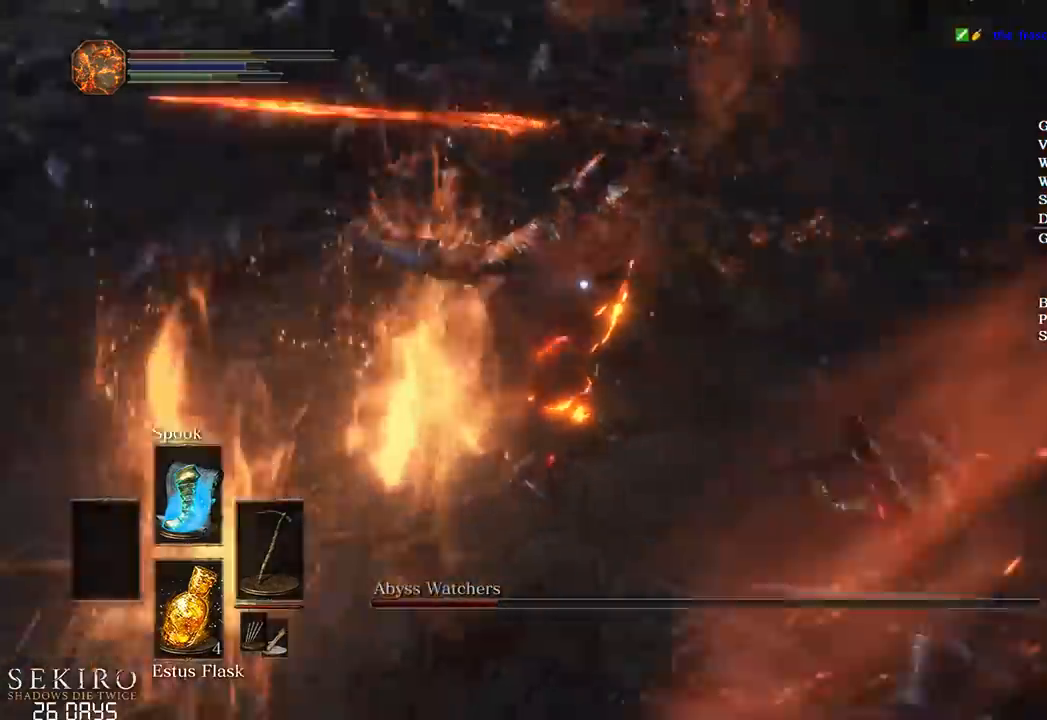
{"buttons": ["B"], "left_stick": "right", "right_stick": "center", "events": [[83, "left_stick", "right"], [150, "B", "down"]]}
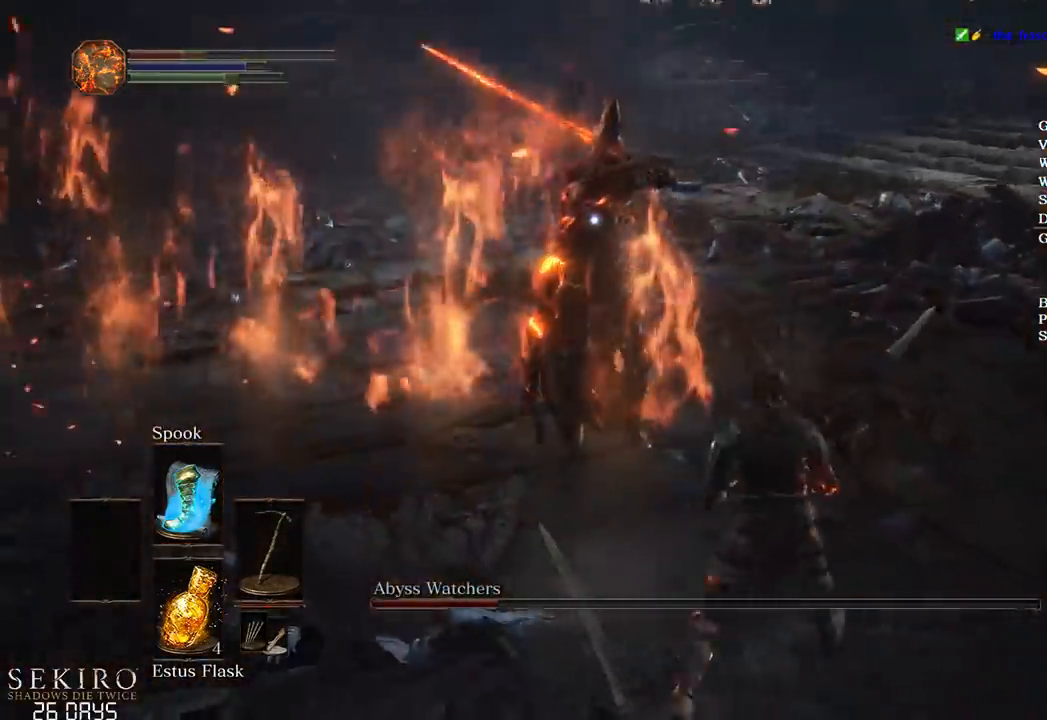
{"buttons": ["B"], "left_stick": "right", "right_stick": "center", "events": []}
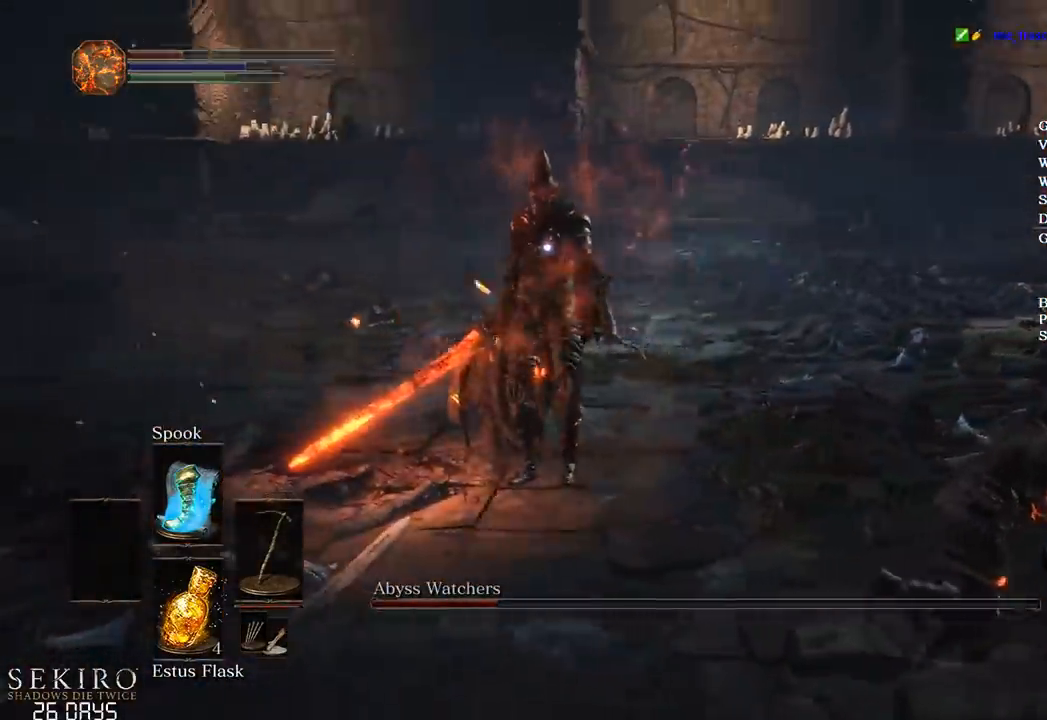
{"buttons": ["B"], "left_stick": "down-right", "right_stick": "center", "events": [[333, "left_stick", "down-right"]]}
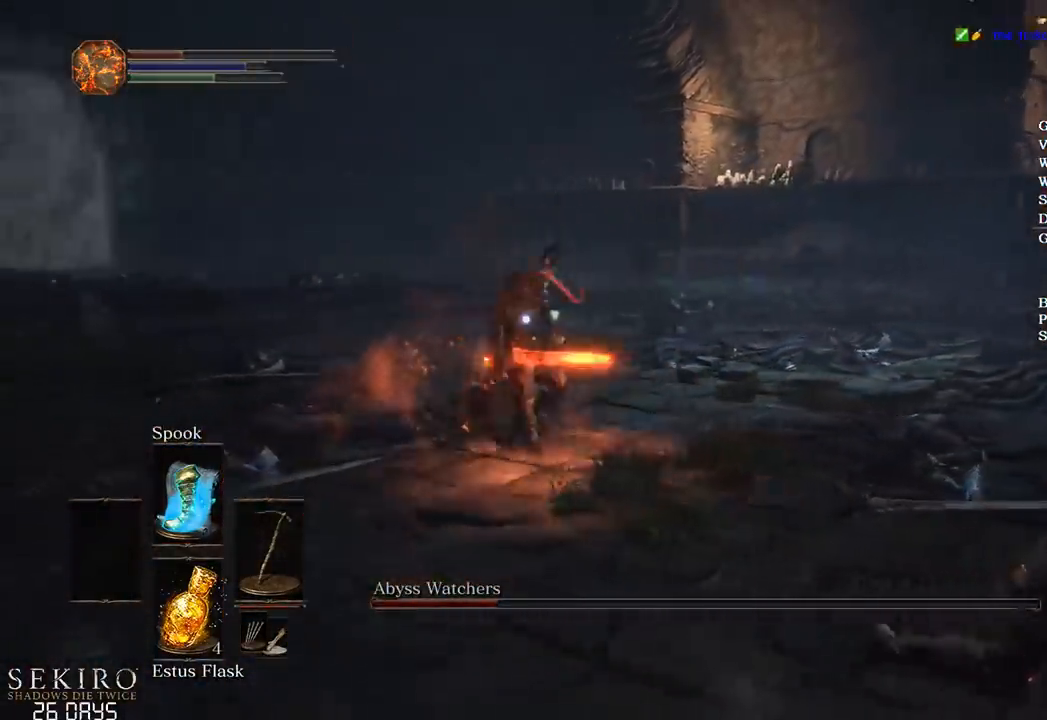
{"buttons": ["B"], "left_stick": "down-right", "right_stick": "center", "events": []}
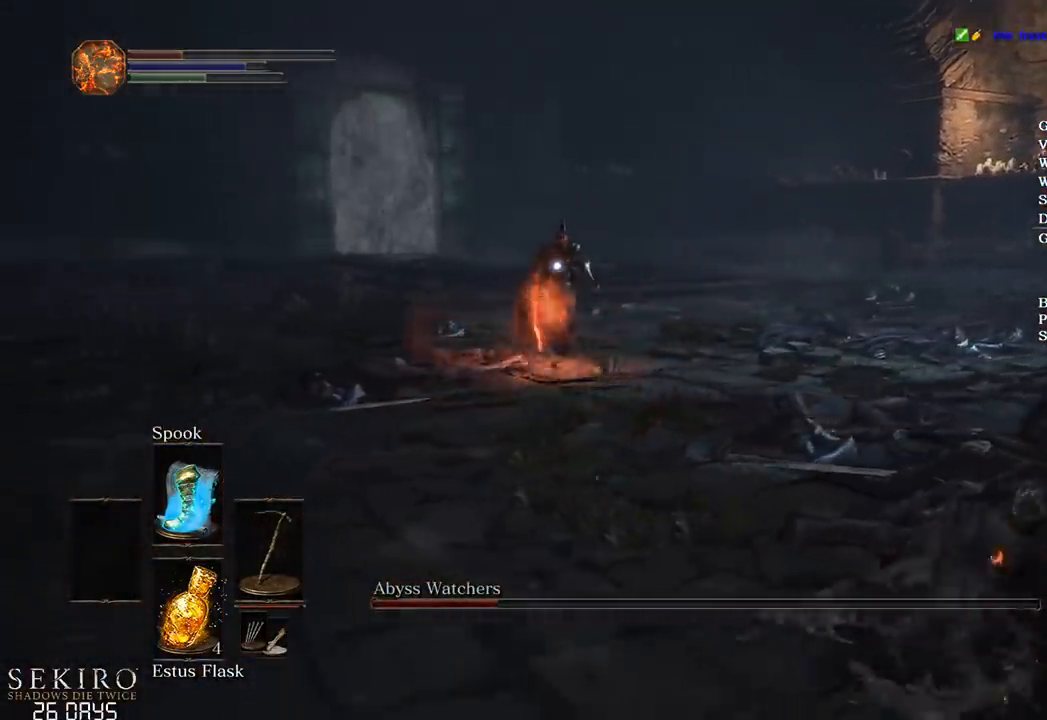
{"buttons": ["B"], "left_stick": "down-right", "right_stick": "center", "events": []}
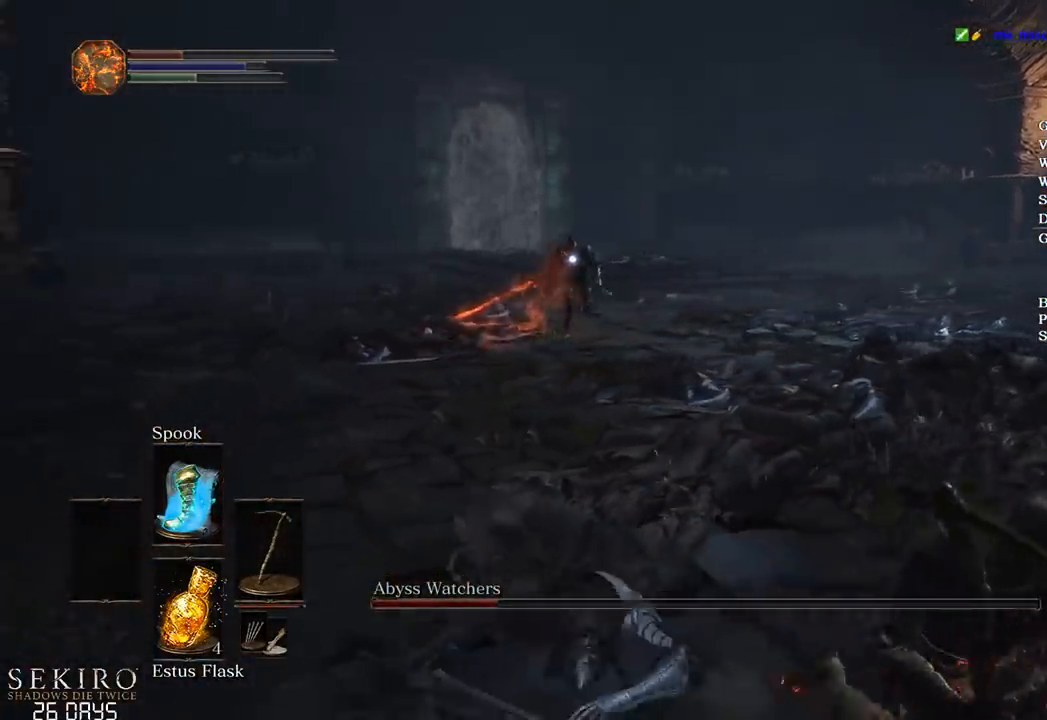
{"buttons": ["B", "X"], "left_stick": "down", "right_stick": "center", "events": [[333, "left_stick", "down"], [433, "X", "down"]]}
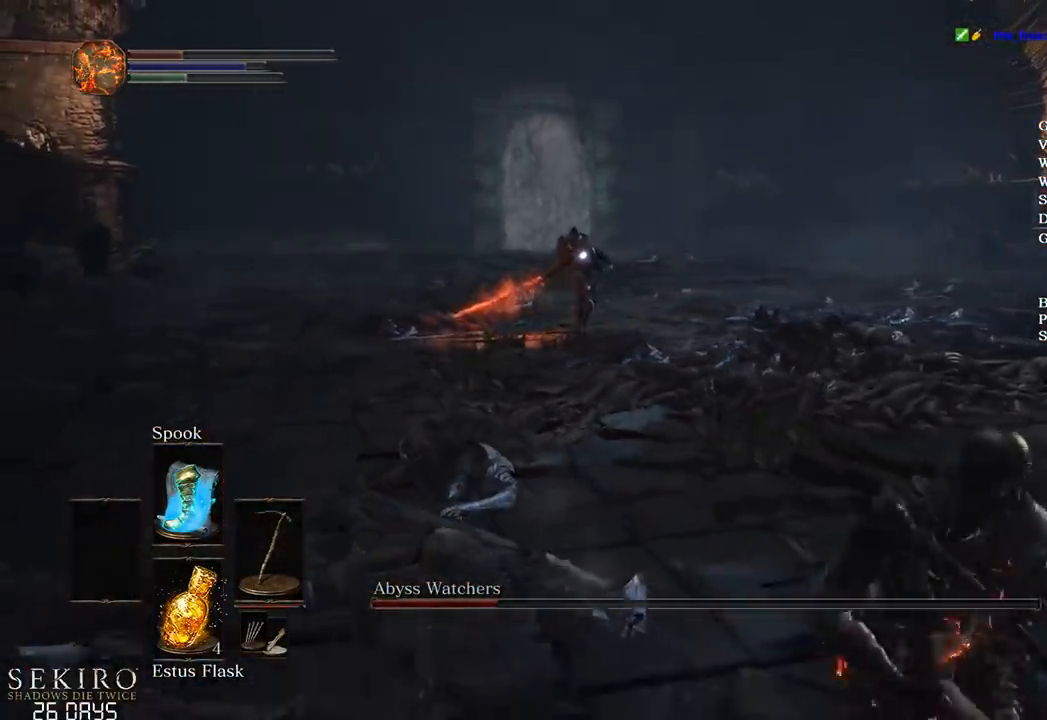
{"buttons": [], "left_stick": "down", "right_stick": "center", "events": [[100, "X", "up"], [200, "B", "up"]]}
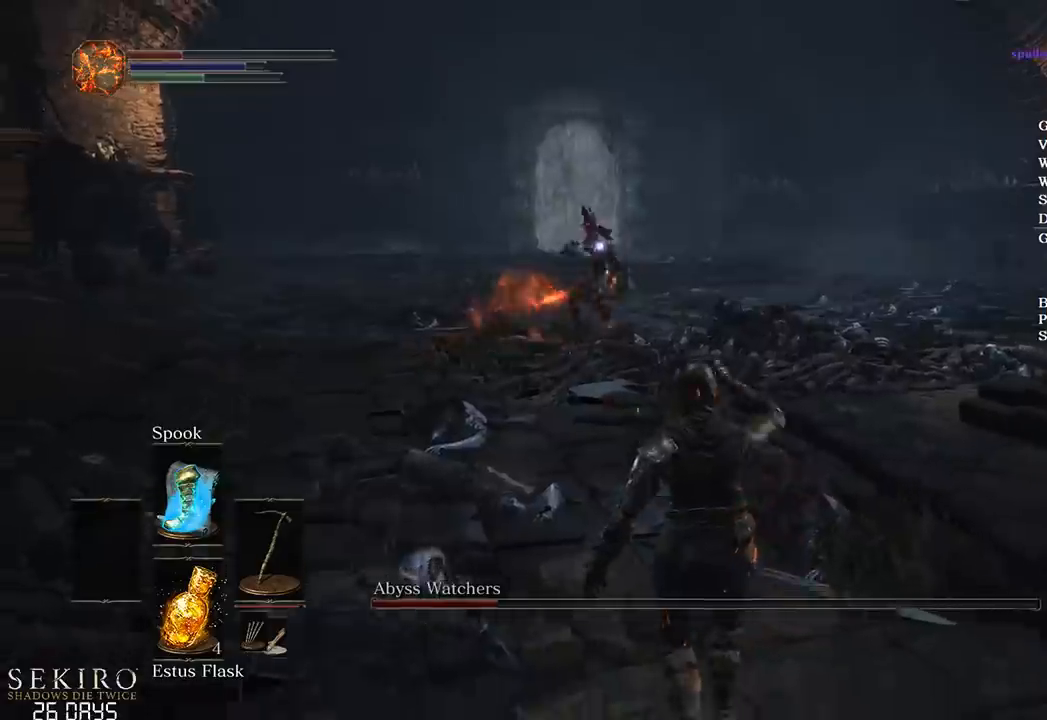
{"buttons": [], "left_stick": "down", "right_stick": "center", "events": []}